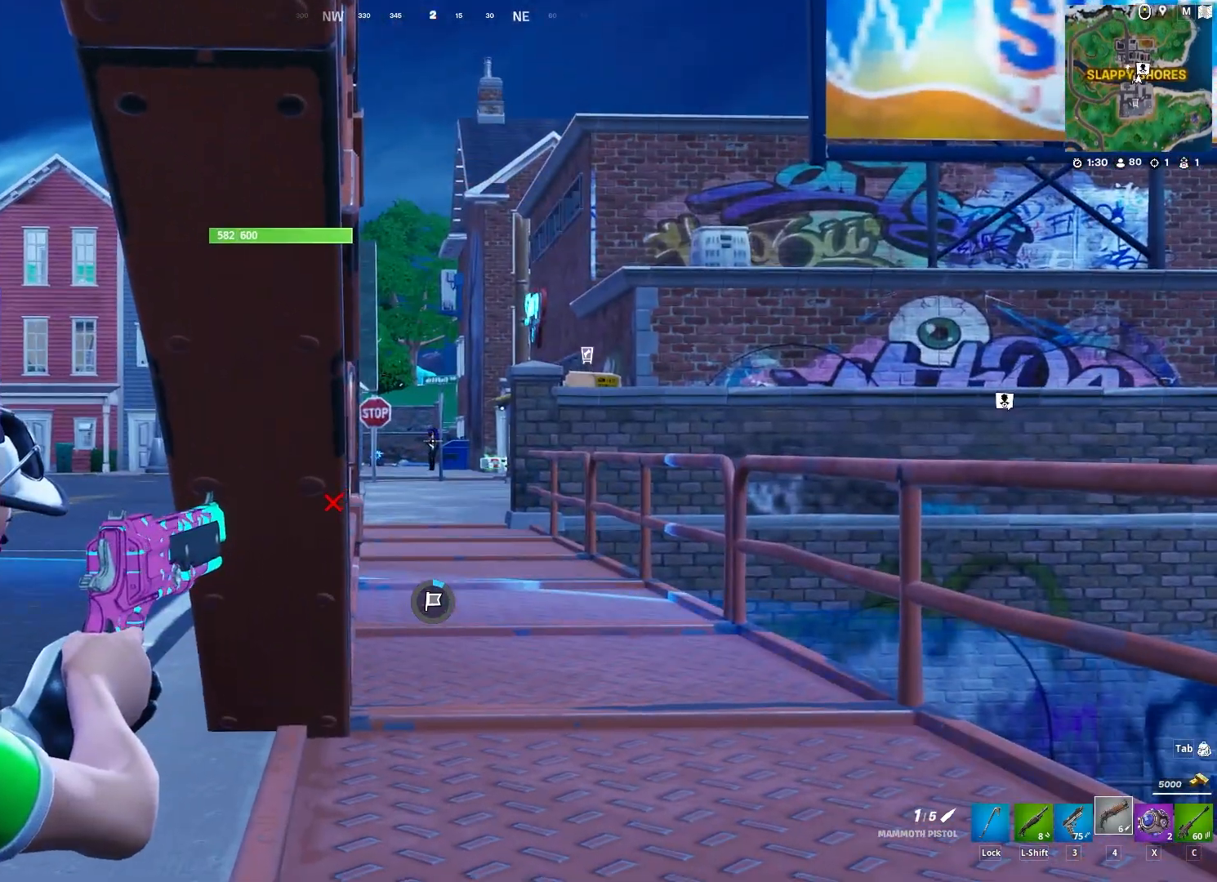
Gameplay with keyboard and mouse; each line is a JSON object with the keys and mouse buttons held at the frame after it. "events" lists presses ("down") and releases ("up") of "1", "2", "3", "4", "5", "a", "alt", "c", "caps_lock", "ctrl", "d", "e", "f", "g", "q", "r", "s", "shift", "space", "t", "tab", "v", "w", "x", "z", "mouse_left", "mouse_wheel" and "mouse_right" between this image and that frame as [ms after this image, input, new state], when the widget could be followed in between. "mouse_left", "mouse_wheel", "mouse_right" = the "left", "wheel", "right" buttons of the "mouse" list. No other keys are recorded. "wheel" means that the mouse wheel is clicked or scrolled. "mouse_move" is the direction in which the mouse moves at that frame (one of eight, or "still"), when it could be read.
{"keys": [], "mouse": ["right"], "mouse_move": "still", "events": [[183, "d", "down"], [417, "d", "up"]]}
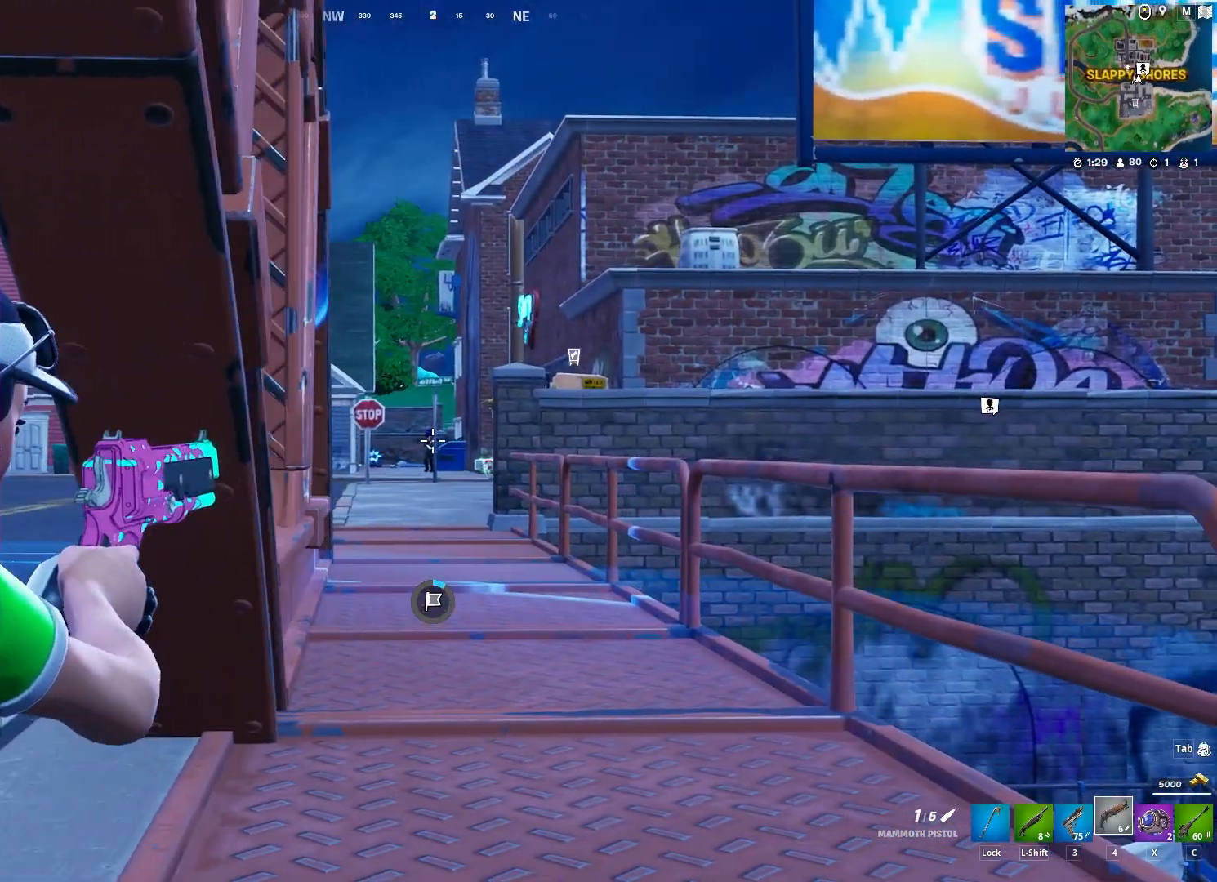
{"keys": ["a"], "mouse": ["right"], "mouse_move": "still", "events": [[300, "mouse_left", "down"], [350, "a", "down"], [350, "mouse_left", "up"]]}
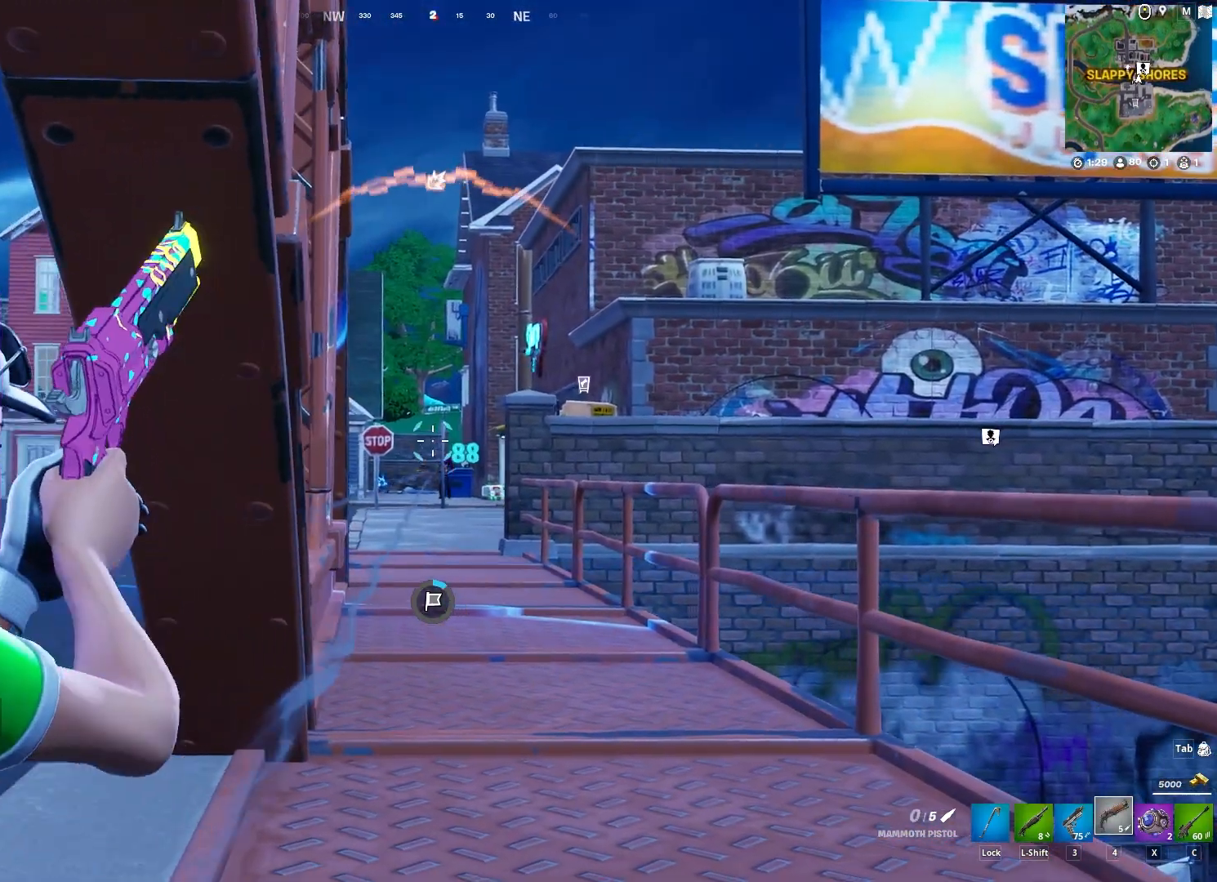
{"keys": [], "mouse": ["right"], "mouse_move": "still", "events": [[133, "w", "down"], [167, "a", "up"], [367, "w", "up"]]}
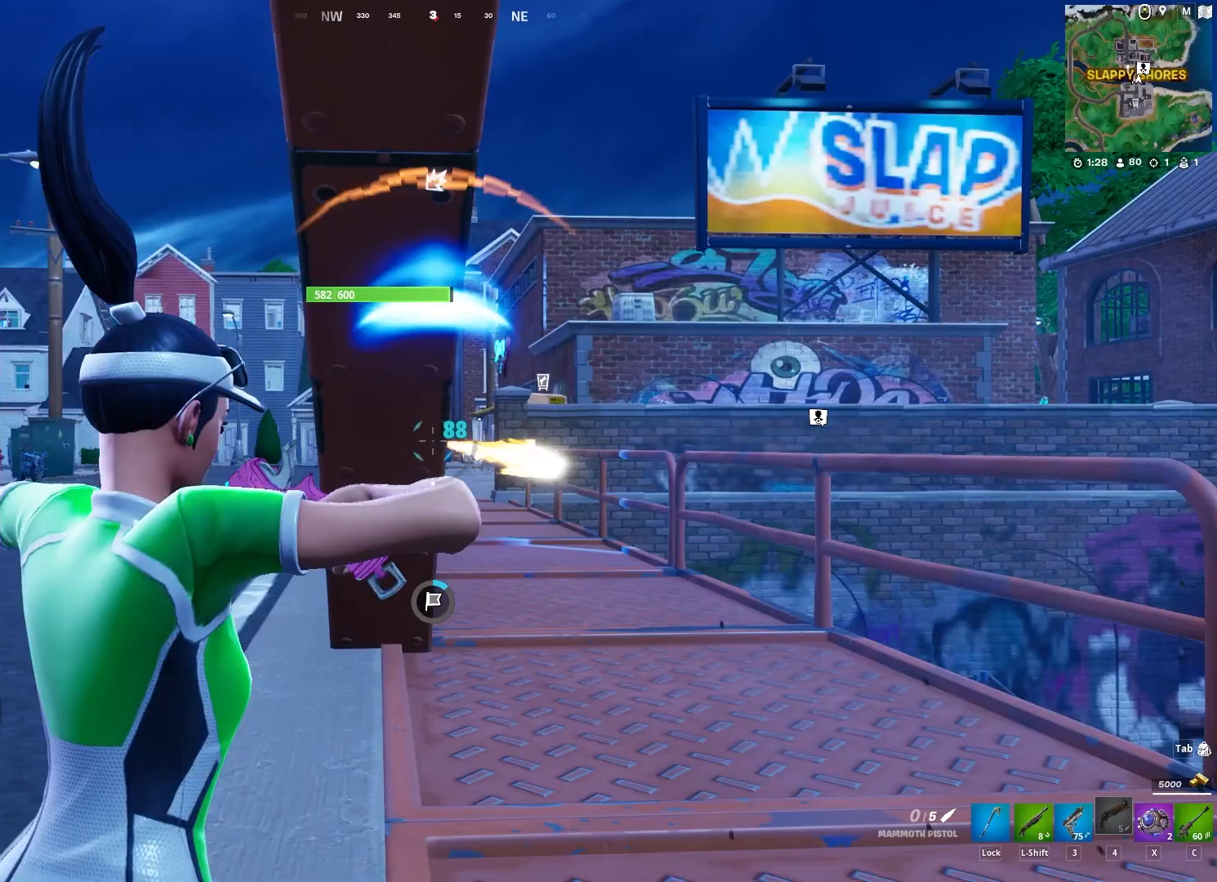
{"keys": [], "mouse": ["right"], "mouse_move": "still", "events": [[183, "d", "down"], [333, "d", "up"], [383, "w", "down"], [467, "w", "up"]]}
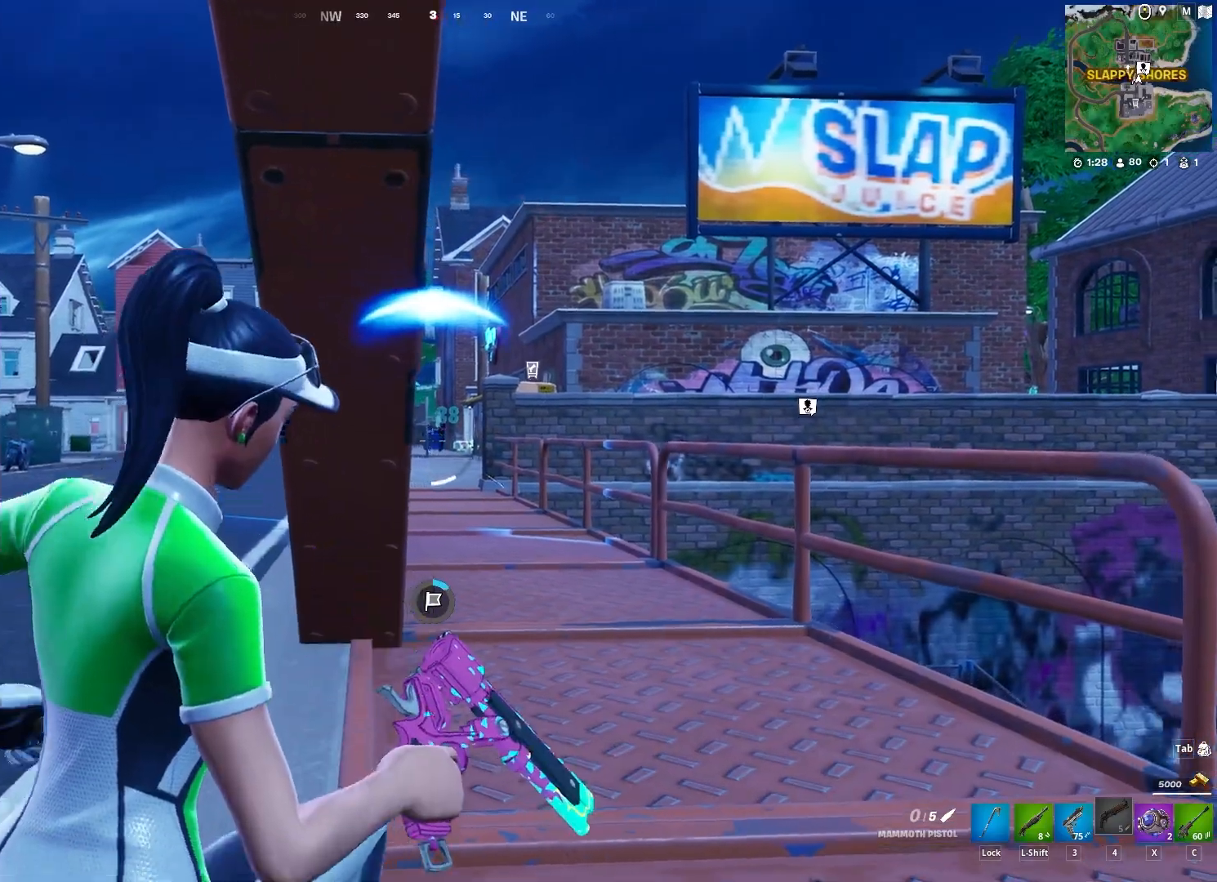
{"keys": ["a"], "mouse": ["right"], "mouse_move": "still", "events": [[483, "a", "down"]]}
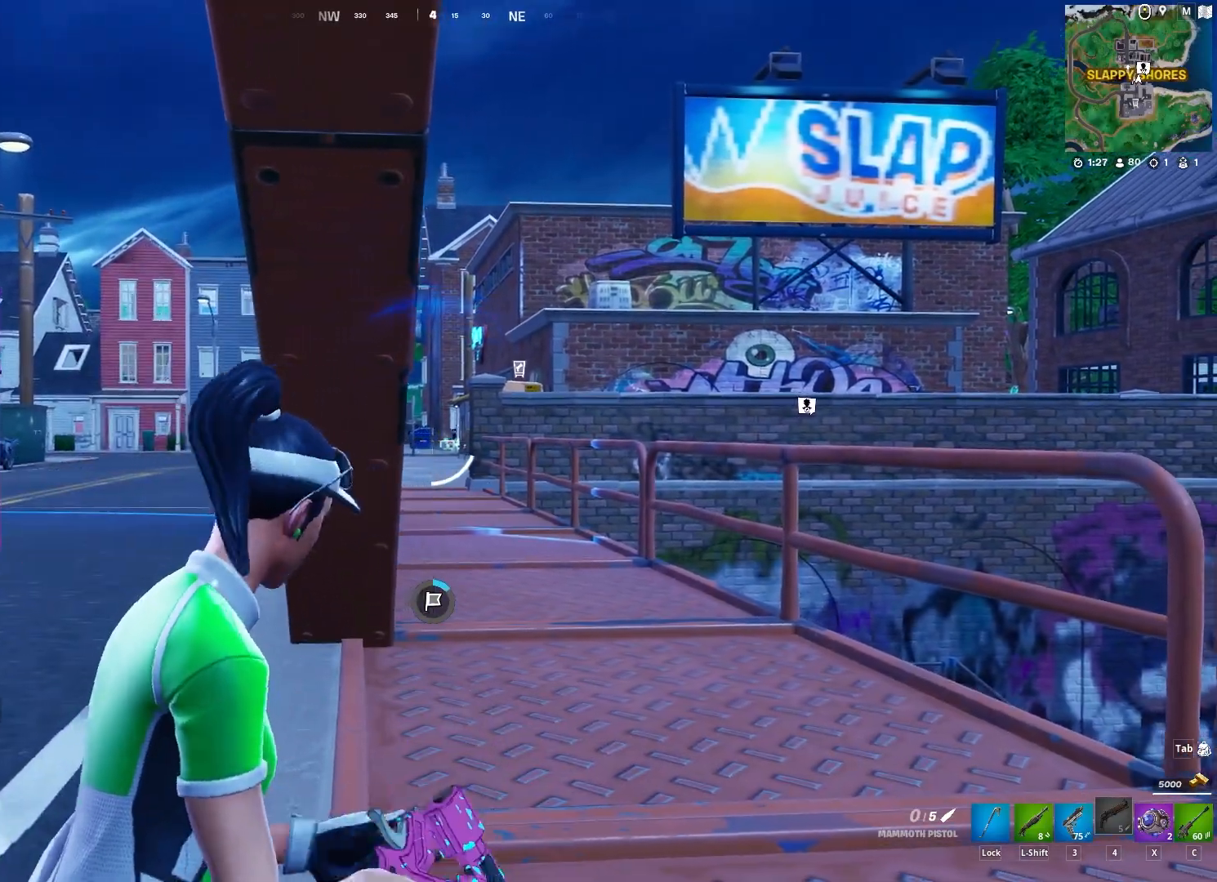
{"keys": ["w"], "mouse": [], "mouse_move": "still", "events": [[83, "mouse_right", "up"], [133, "w", "down"], [267, "space", "down"], [400, "space", "up"], [500, "a", "up"]]}
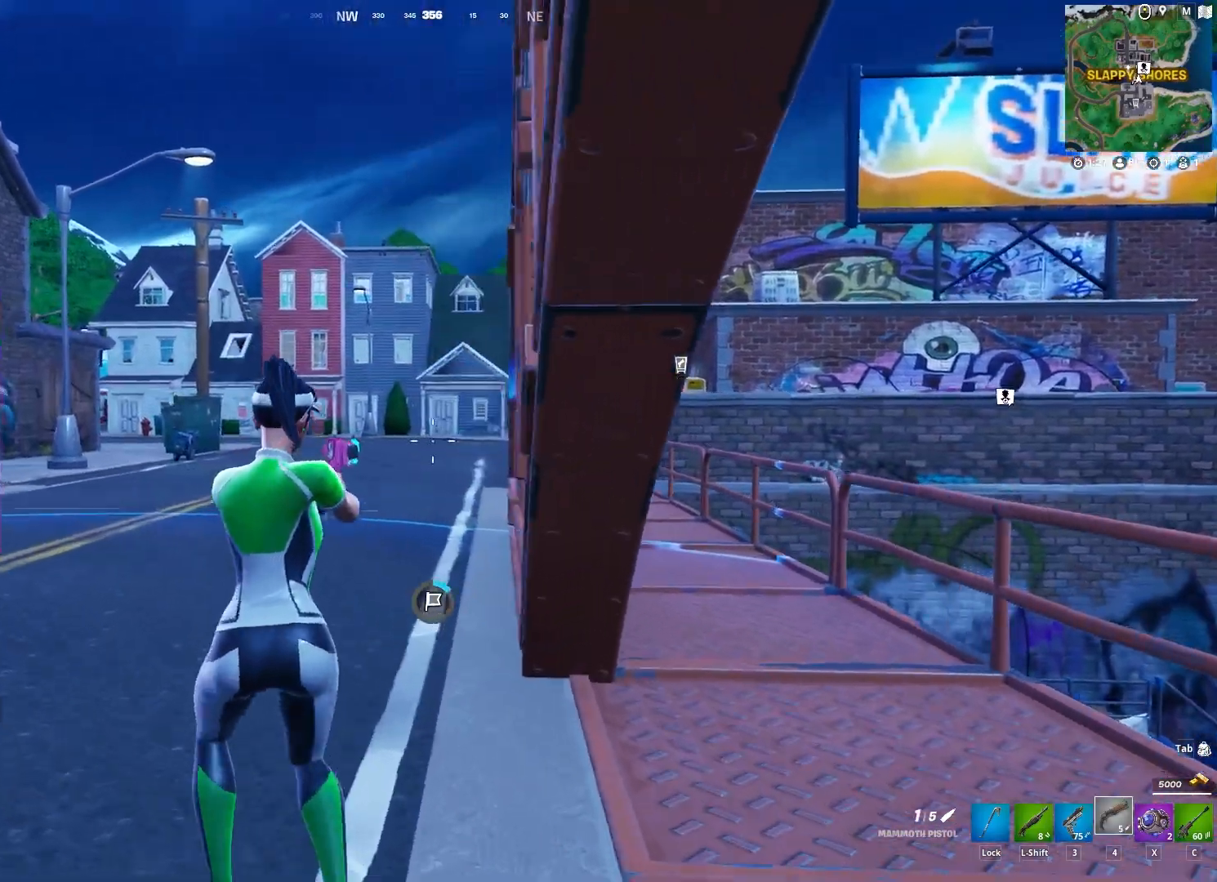
{"keys": ["w"], "mouse": [], "mouse_move": "still", "events": [[233, "1", "down"], [333, "1", "up"]]}
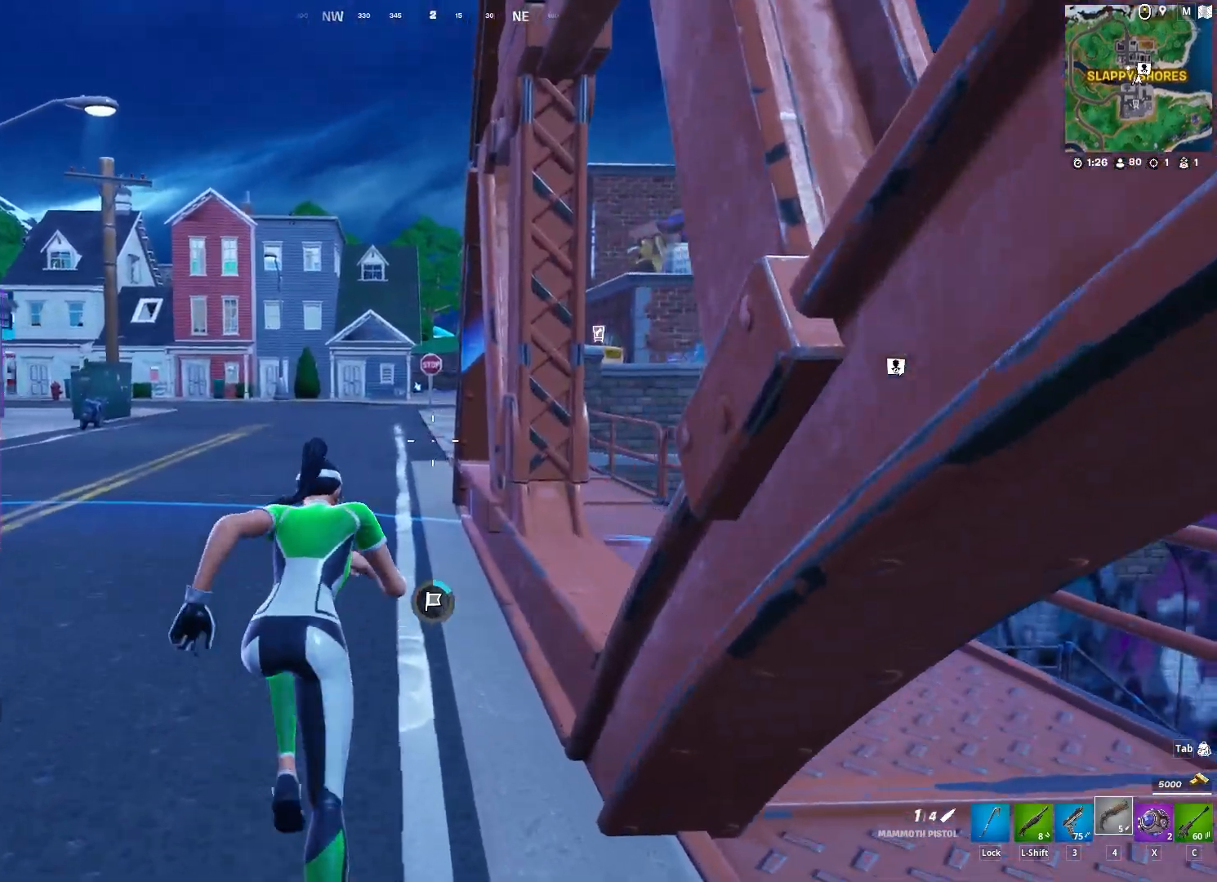
{"keys": ["w"], "mouse": [], "mouse_move": "still", "events": [[67, "a", "down"], [400, "a", "up"]]}
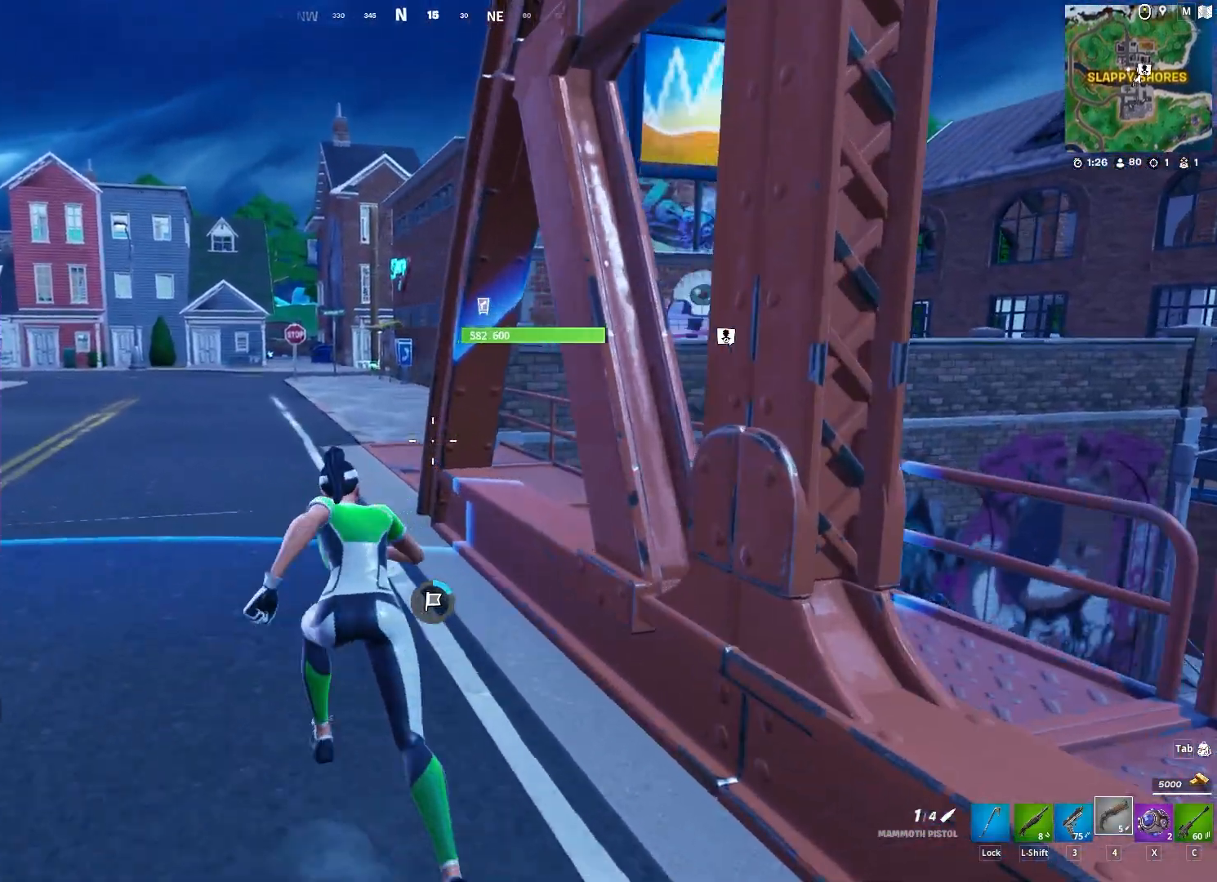
{"keys": ["w"], "mouse": [], "mouse_move": "still", "events": []}
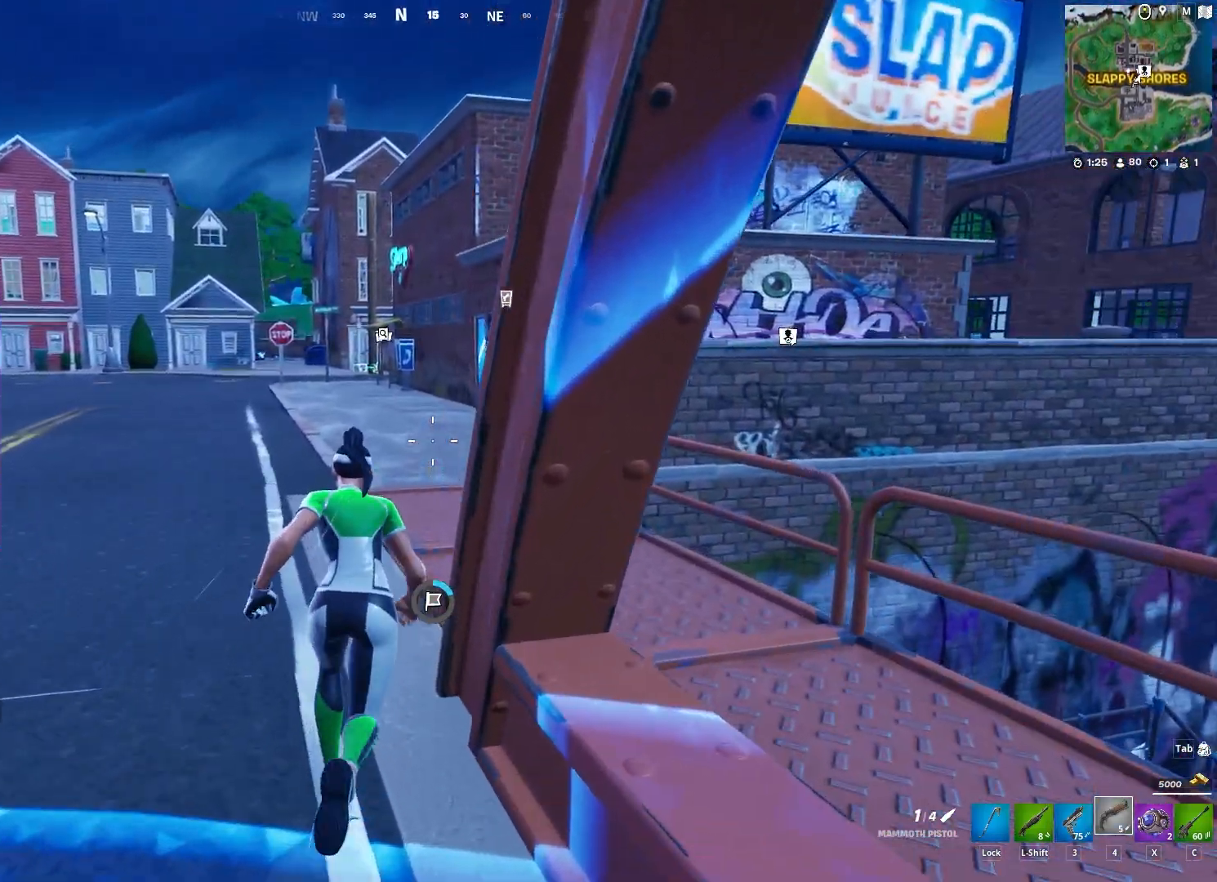
{"keys": ["shift", "w"], "mouse": [], "mouse_move": "still", "events": [[433, "shift", "down"]]}
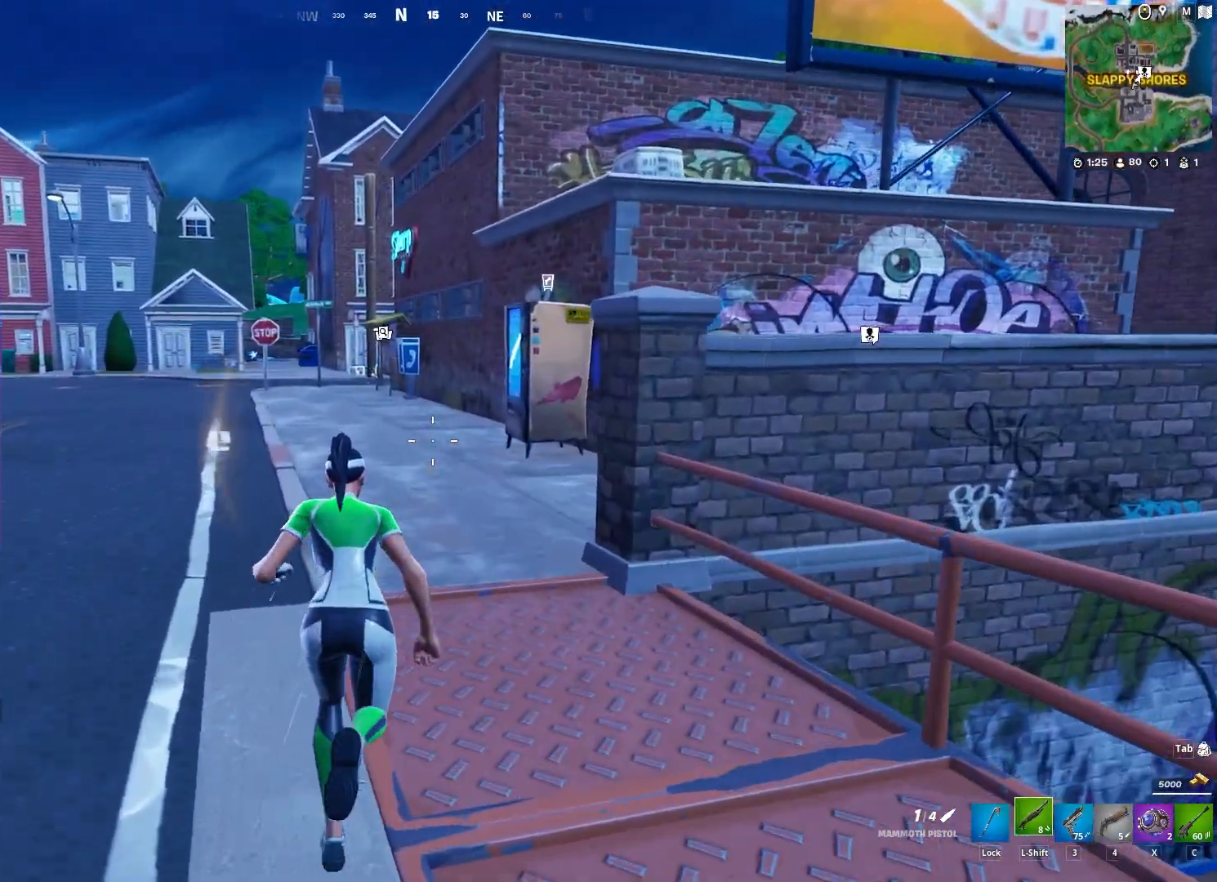
{"keys": ["d", "w"], "mouse": [], "mouse_move": "still", "events": [[117, "d", "down"], [167, "shift", "up"]]}
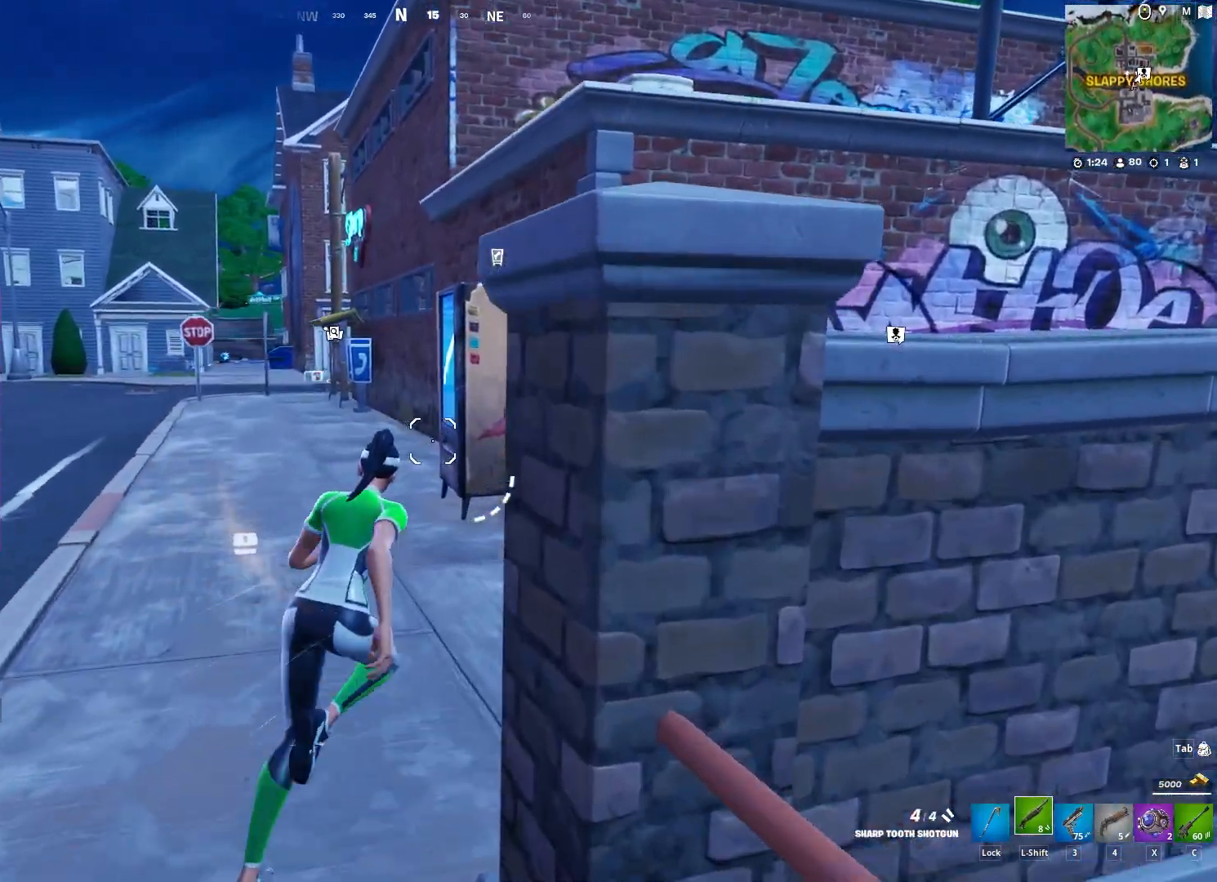
{"keys": ["space", "w"], "mouse": [], "mouse_move": "still", "events": [[133, "space", "down"], [217, "space", "up"], [317, "space", "down"], [500, "d", "up"]]}
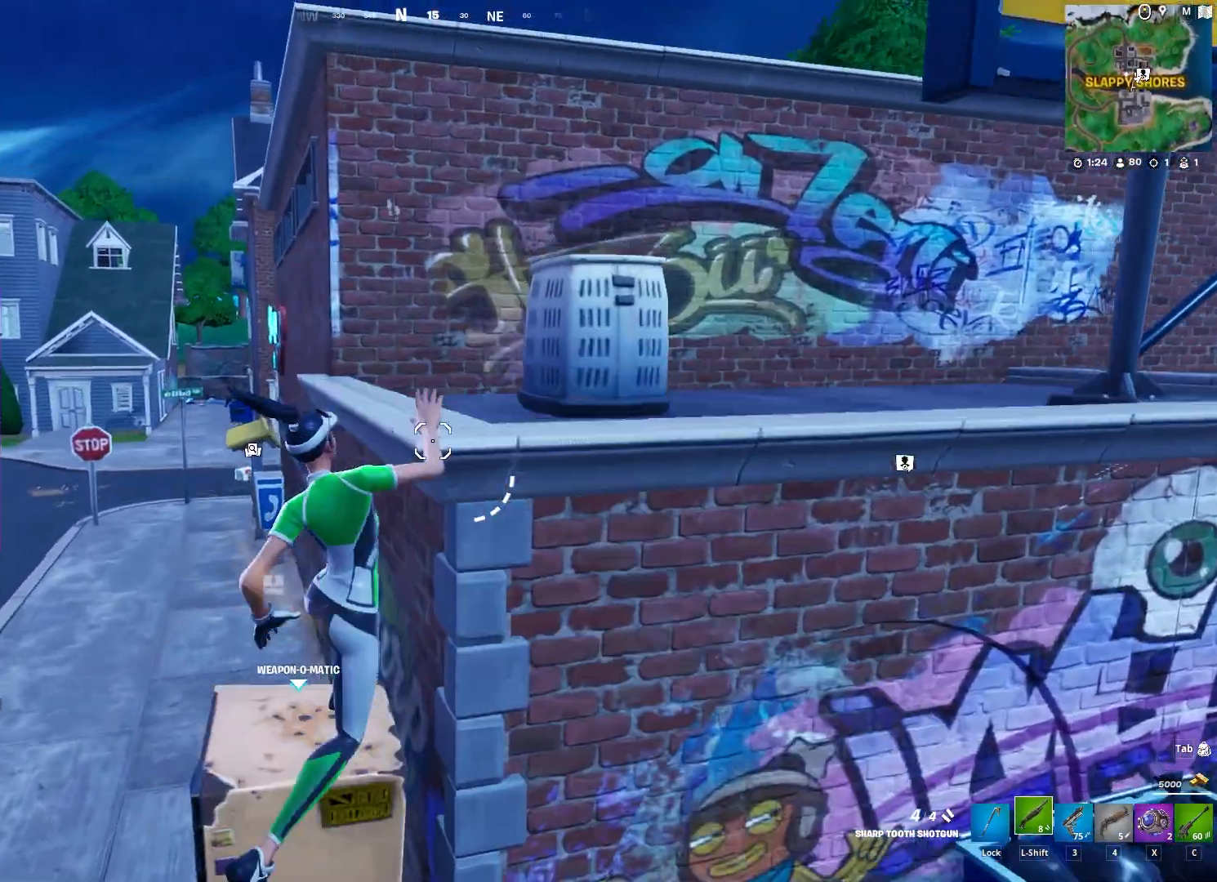
{"keys": ["w"], "mouse": [], "mouse_move": "left", "events": [[283, "space", "up"]]}
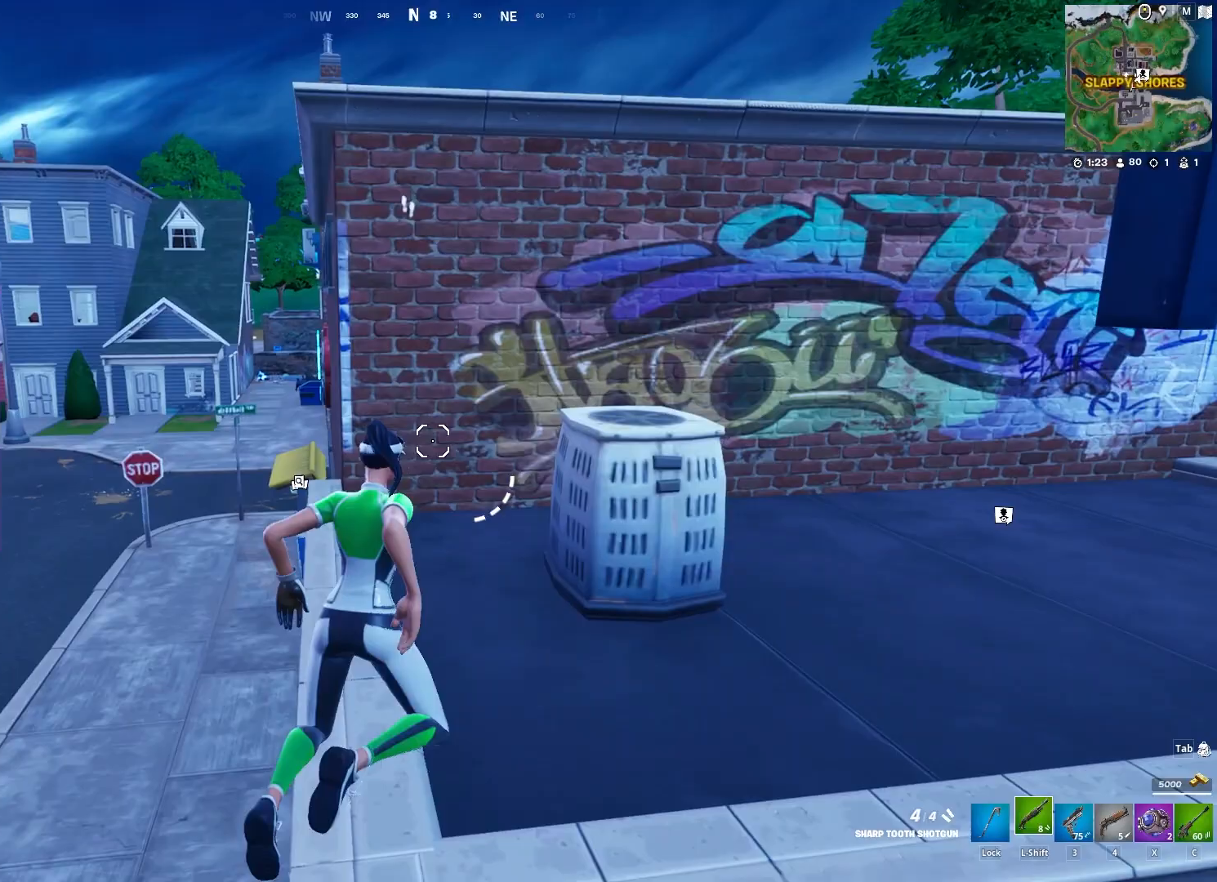
{"keys": ["space", "w"], "mouse": [], "mouse_move": "left", "events": [[250, "space", "down"], [350, "space", "up"], [483, "space", "down"]]}
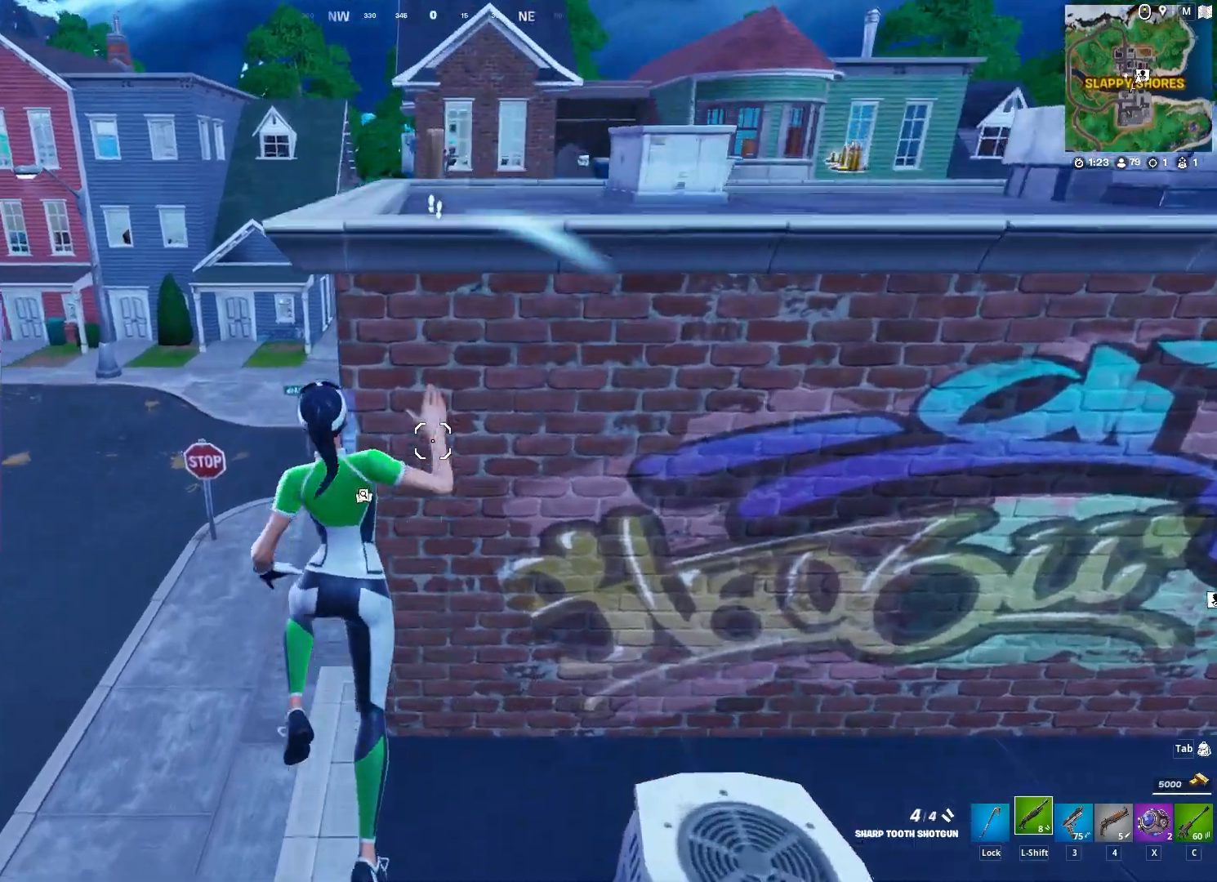
{"keys": ["w"], "mouse": [], "mouse_move": "still", "events": [[450, "space", "up"]]}
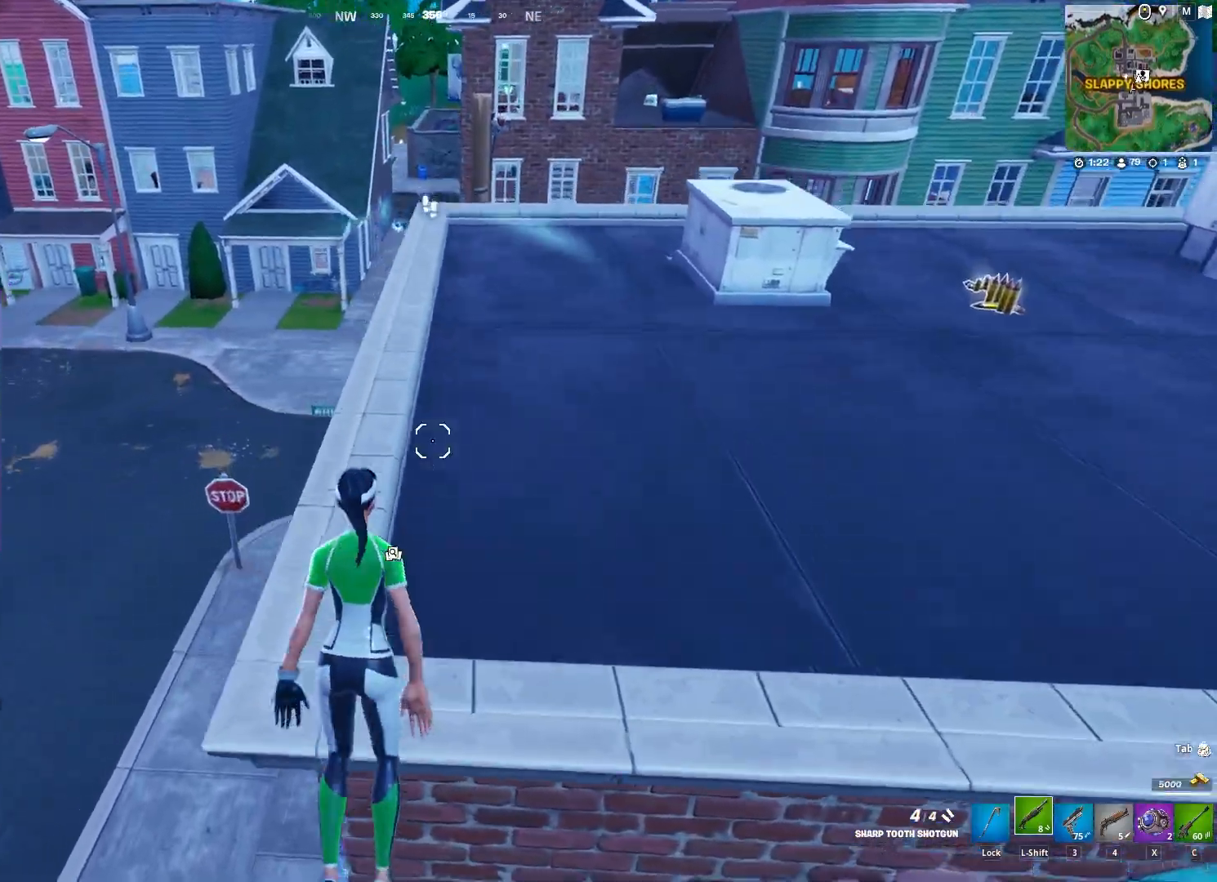
{"keys": ["a"], "mouse": [], "mouse_move": "left", "events": [[150, "a", "down"], [467, "w", "up"]]}
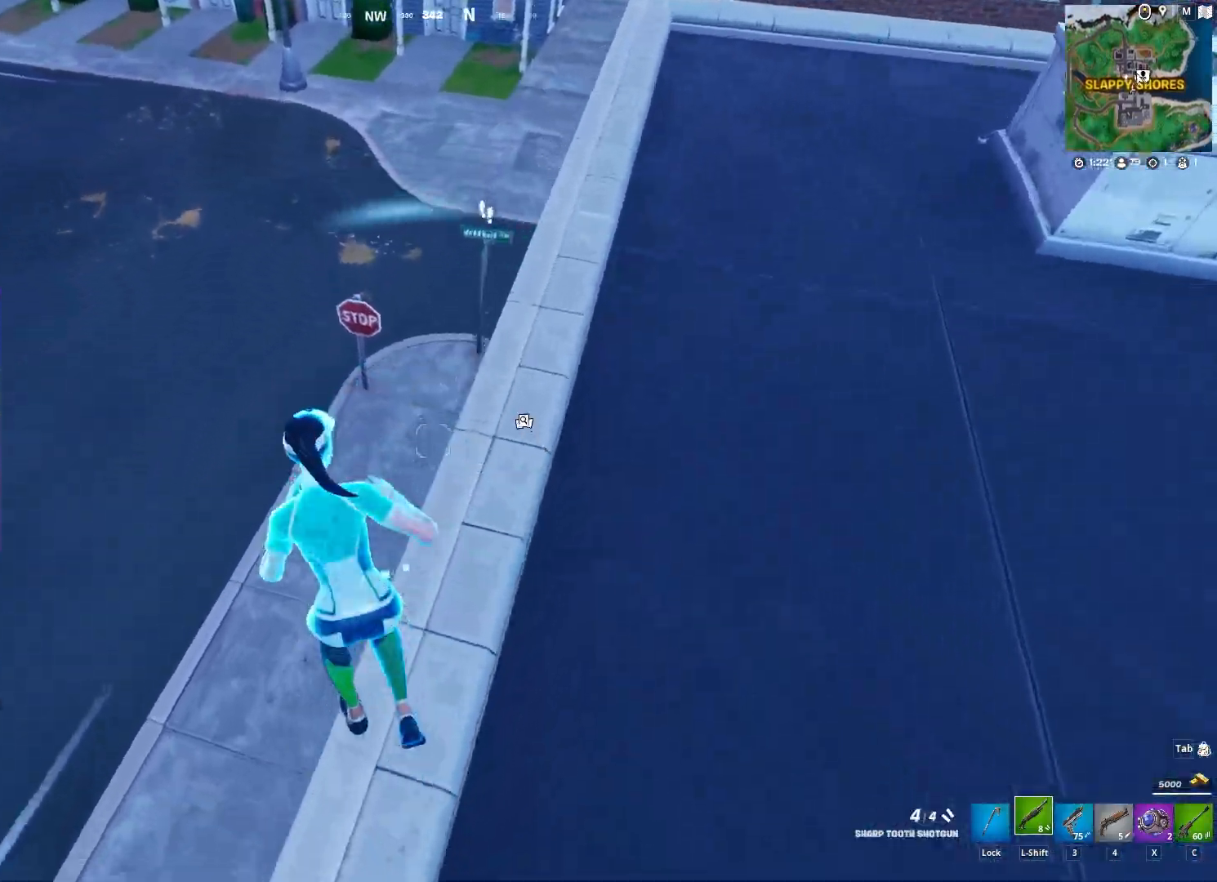
{"keys": [], "mouse": [], "mouse_move": "up-right", "events": [[200, "a", "up"]]}
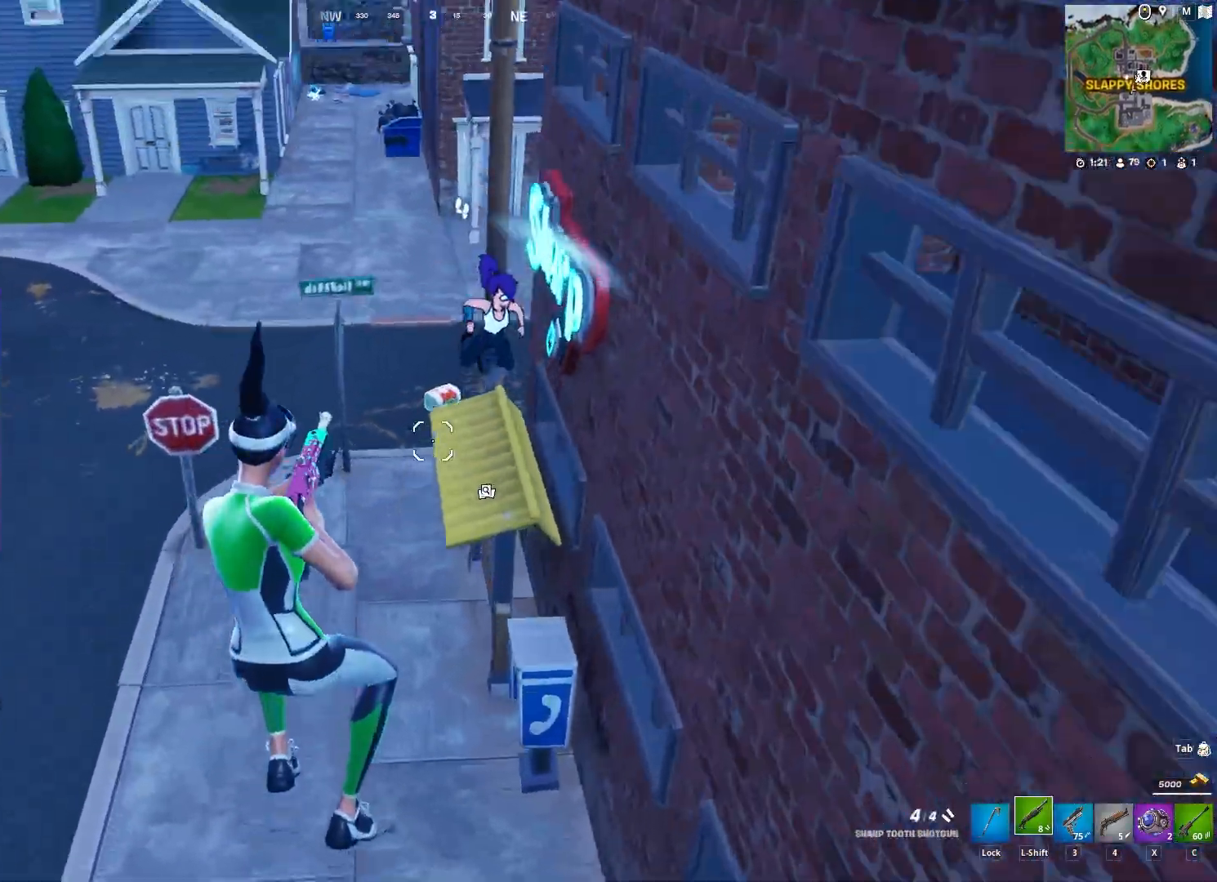
{"keys": ["space"], "mouse": [], "mouse_move": "left", "events": [[33, "w", "down"], [167, "a", "down"], [217, "w", "up"], [317, "a", "up"], [450, "space", "down"]]}
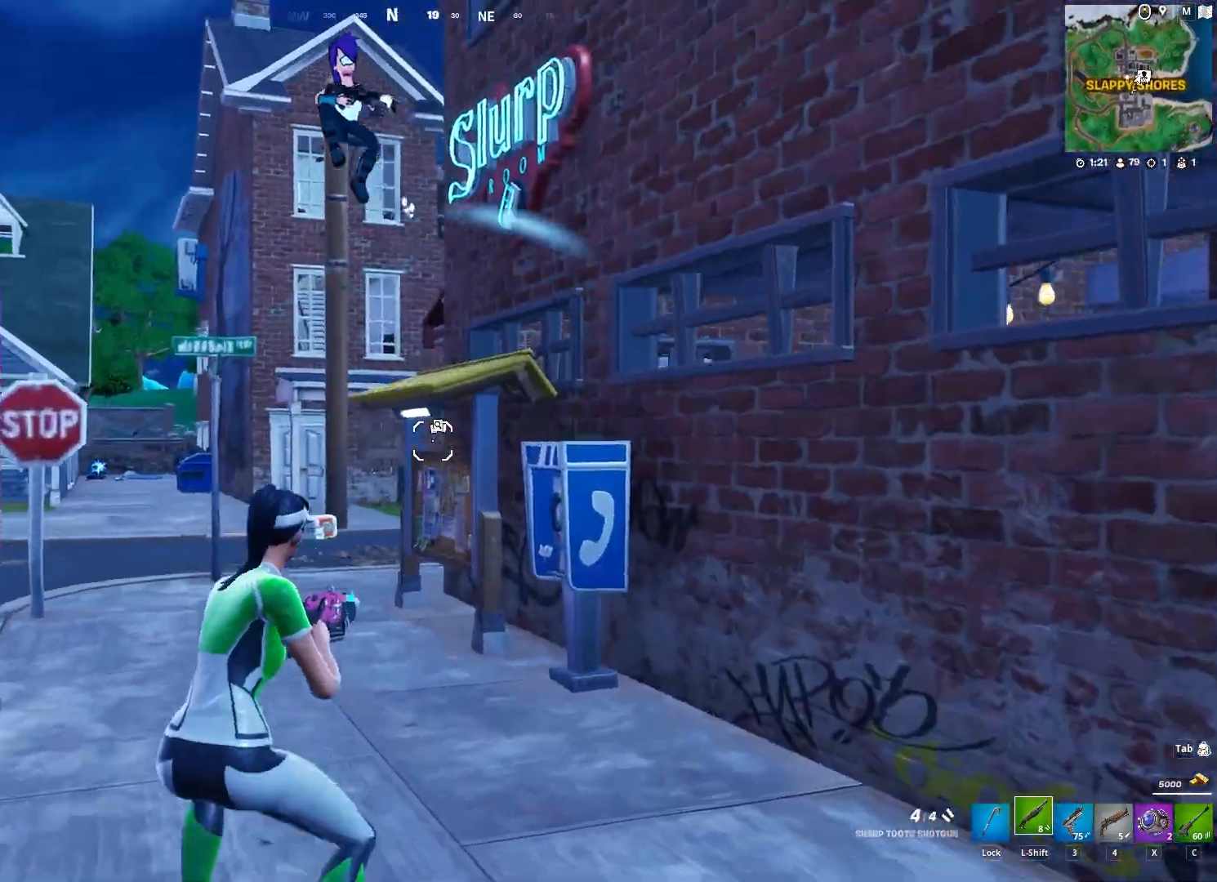
{"keys": ["a"], "mouse": [], "mouse_move": "left", "events": [[50, "a", "down"], [50, "space", "up"]]}
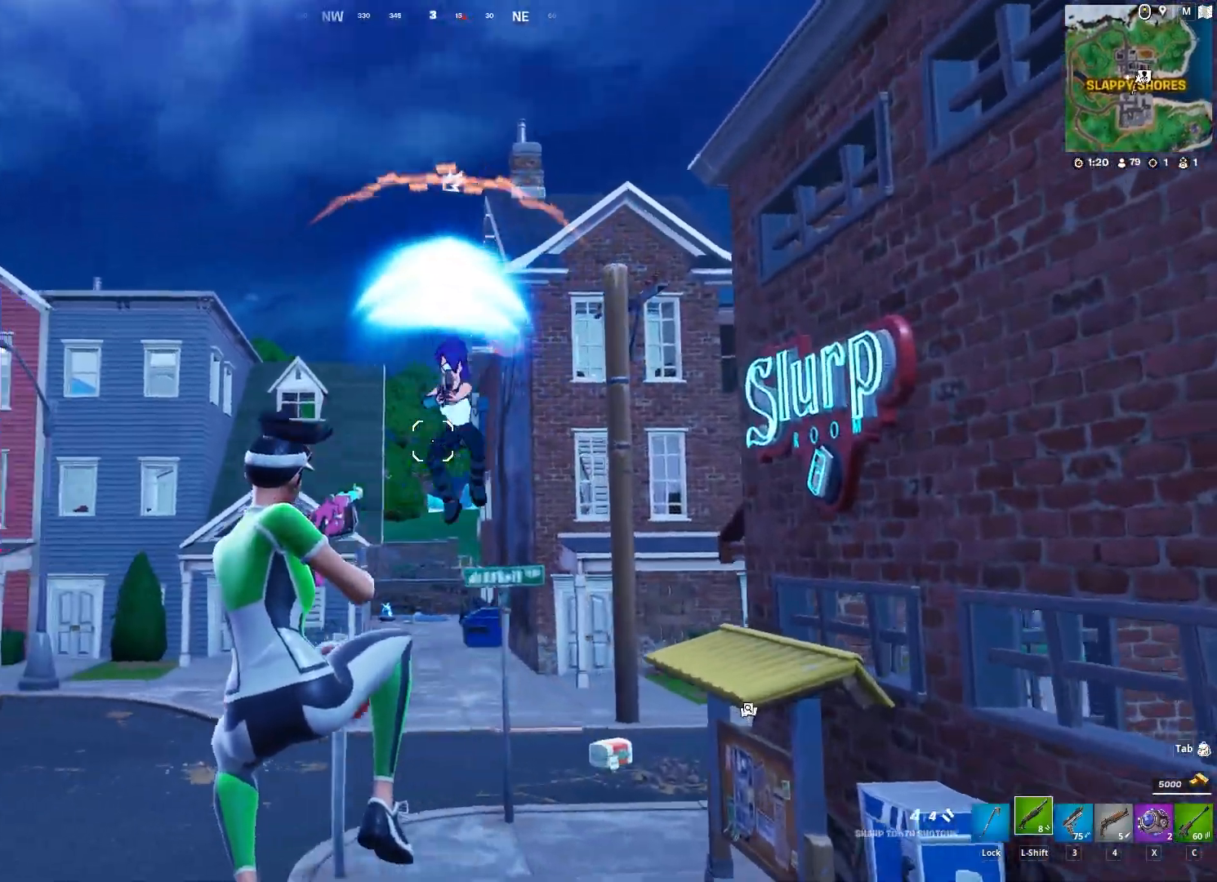
{"keys": ["a", "ctrl"], "mouse": ["left"], "mouse_move": "down-left", "events": [[17, "mouse_left", "down"], [67, "3", "down"], [67, "mouse_left", "up"], [117, "3", "up"], [400, "ctrl", "down"], [400, "mouse_left", "down"]]}
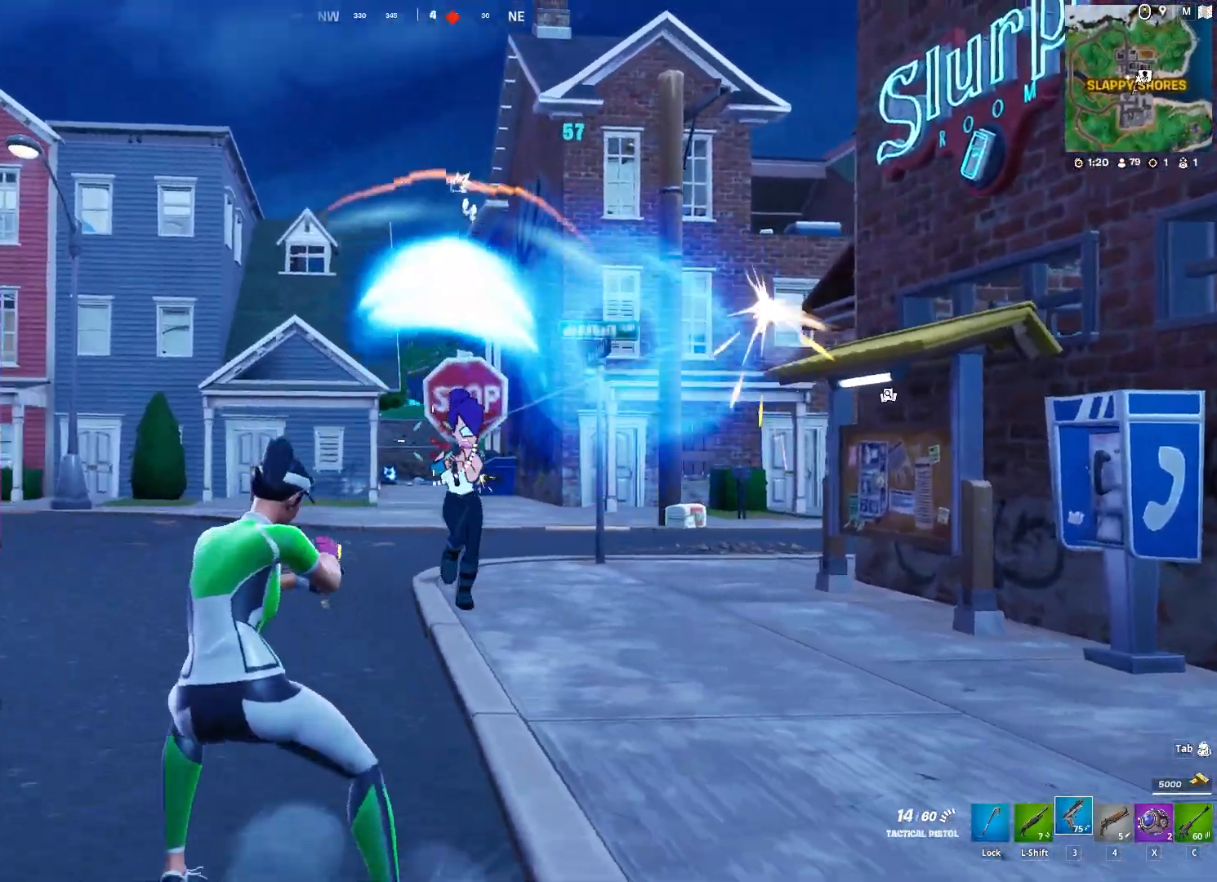
{"keys": ["ctrl", "d"], "mouse": ["left"], "mouse_move": "down-right", "events": [[33, "ctrl", "up"], [133, "a", "up"], [133, "d", "down"], [317, "space", "down"], [417, "space", "up"], [500, "ctrl", "down"]]}
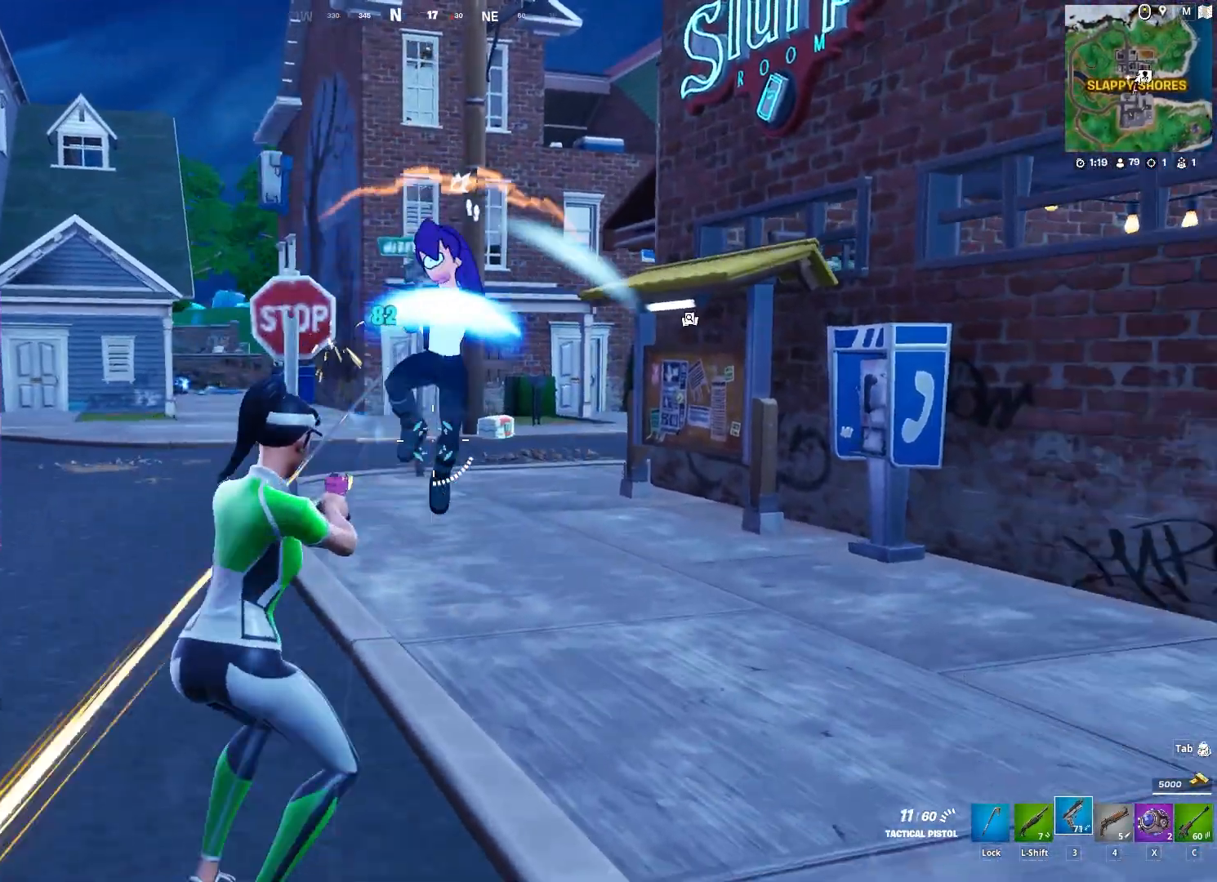
{"keys": ["d"], "mouse": ["left"], "mouse_move": "still", "events": [[100, "ctrl", "up"]]}
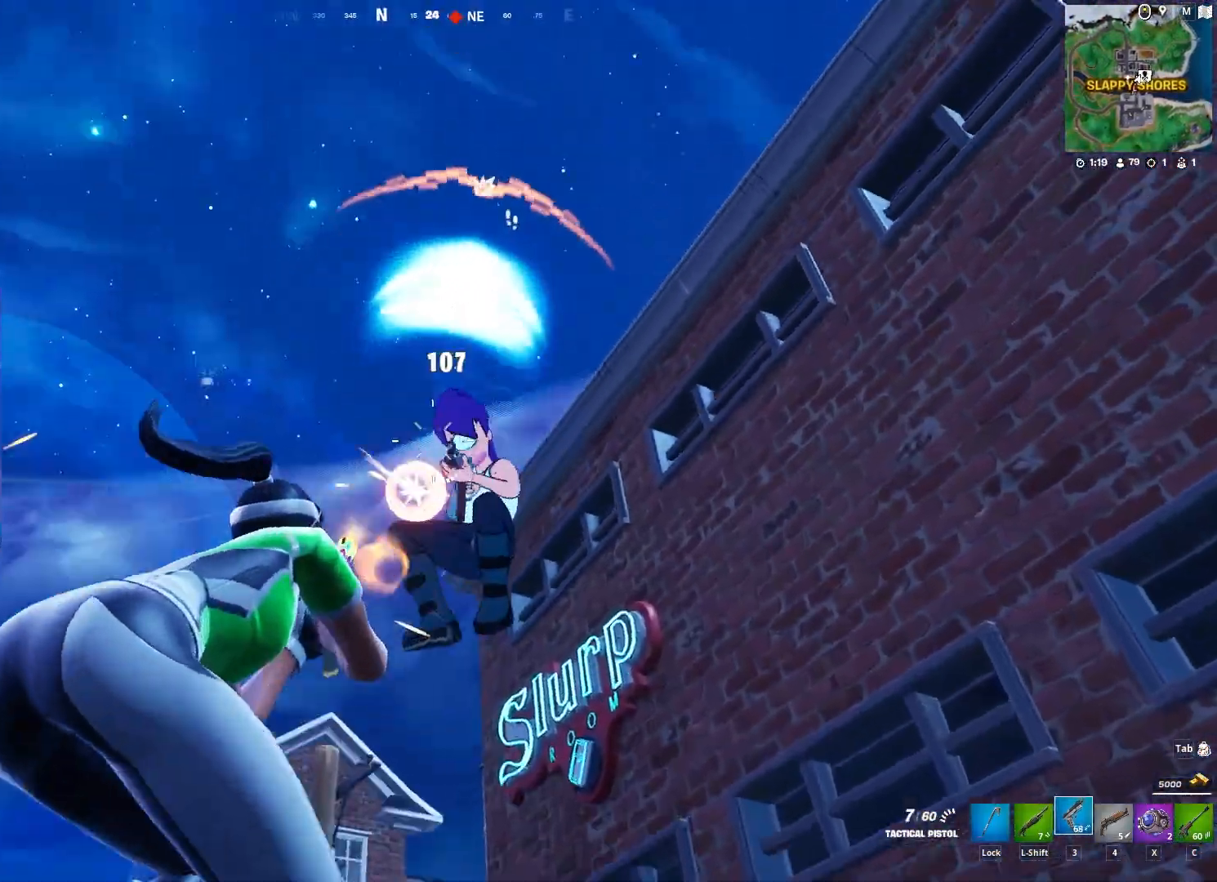
{"keys": ["d"], "mouse": ["left"], "mouse_move": "left", "events": [[117, "space", "down"], [167, "space", "up"], [200, "s", "down"], [483, "s", "up"]]}
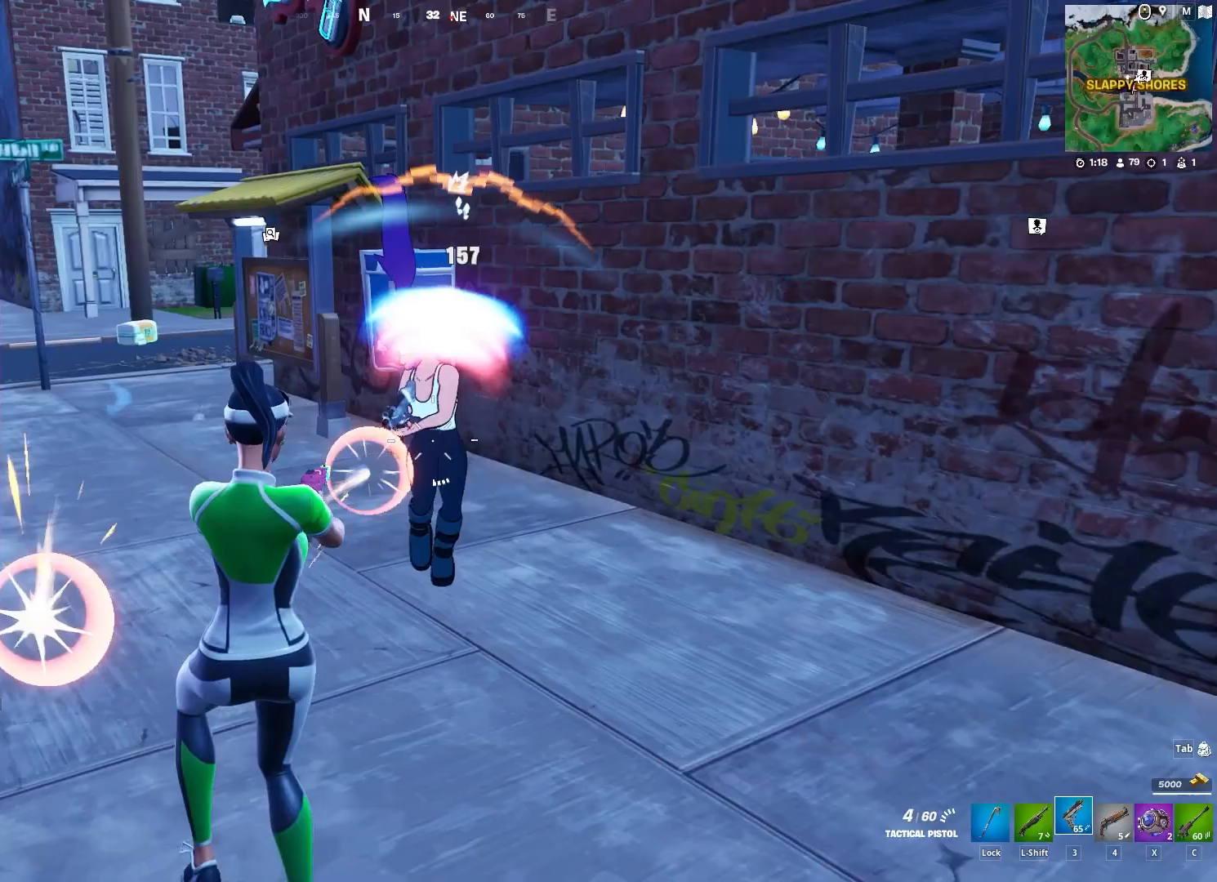
{"keys": ["d", "shift"], "mouse": [], "mouse_move": "left", "events": [[500, "mouse_left", "up"], [500, "shift", "down"]]}
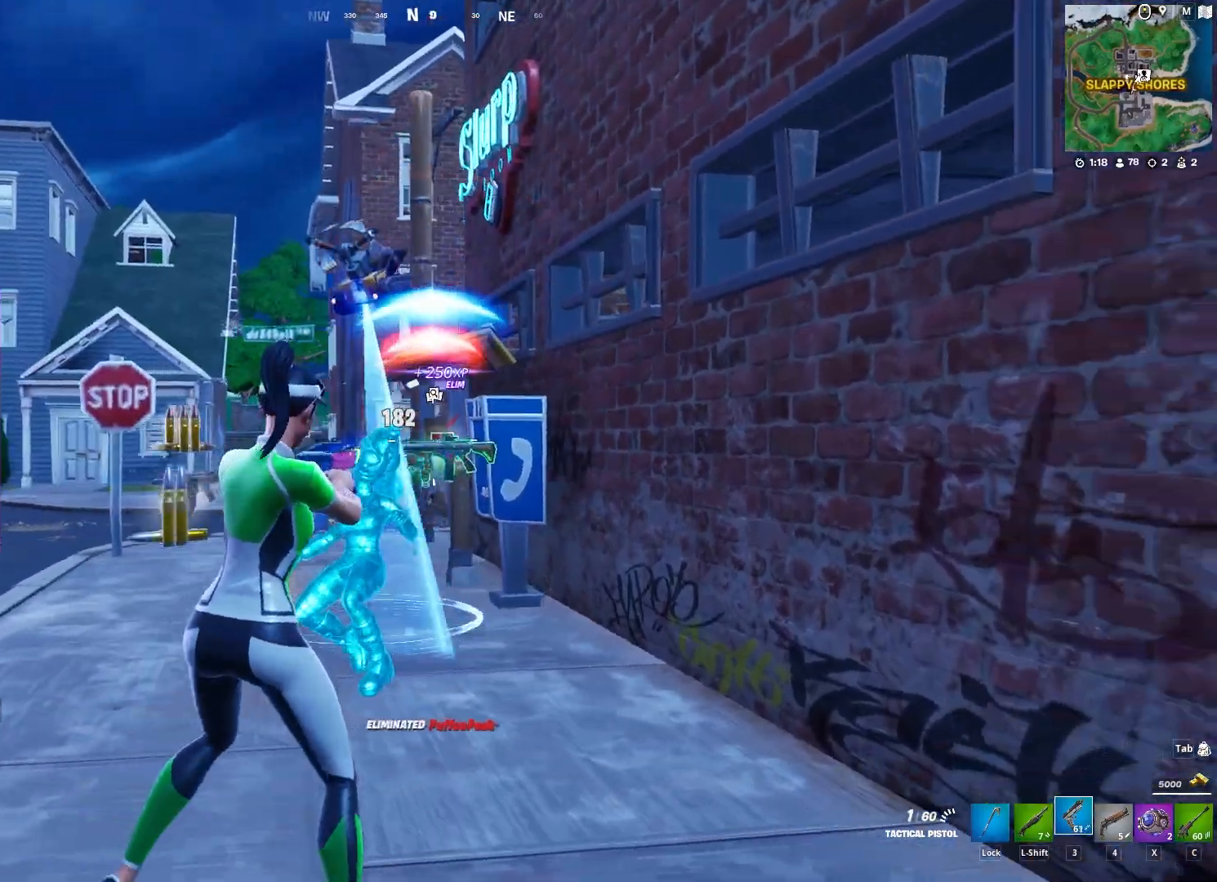
{"keys": ["w"], "mouse": [], "mouse_move": "down", "events": [[100, "w", "down"], [150, "shift", "up"], [383, "1", "down"], [383, "d", "up"], [417, "1", "up"]]}
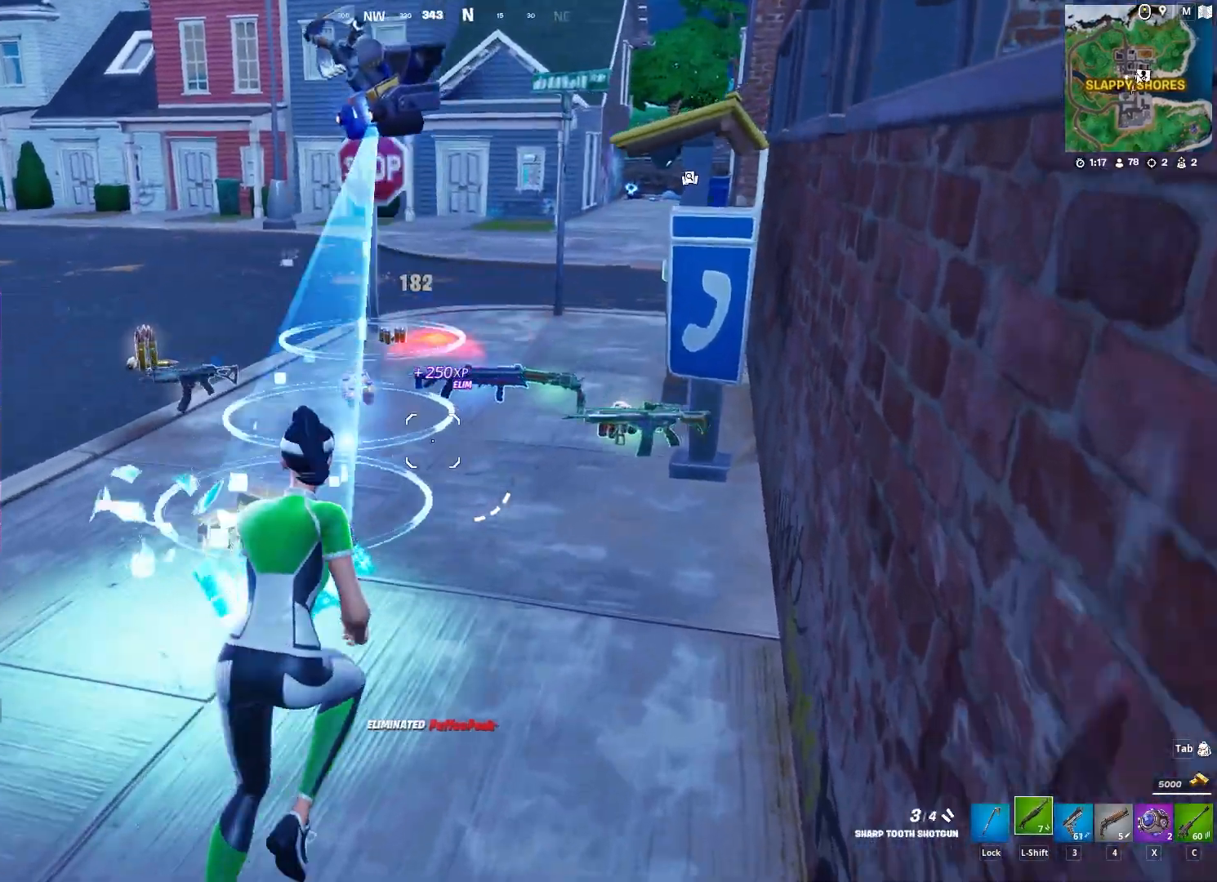
{"keys": ["a"], "mouse": [], "mouse_move": "right", "events": [[117, "a", "down"], [483, "w", "up"]]}
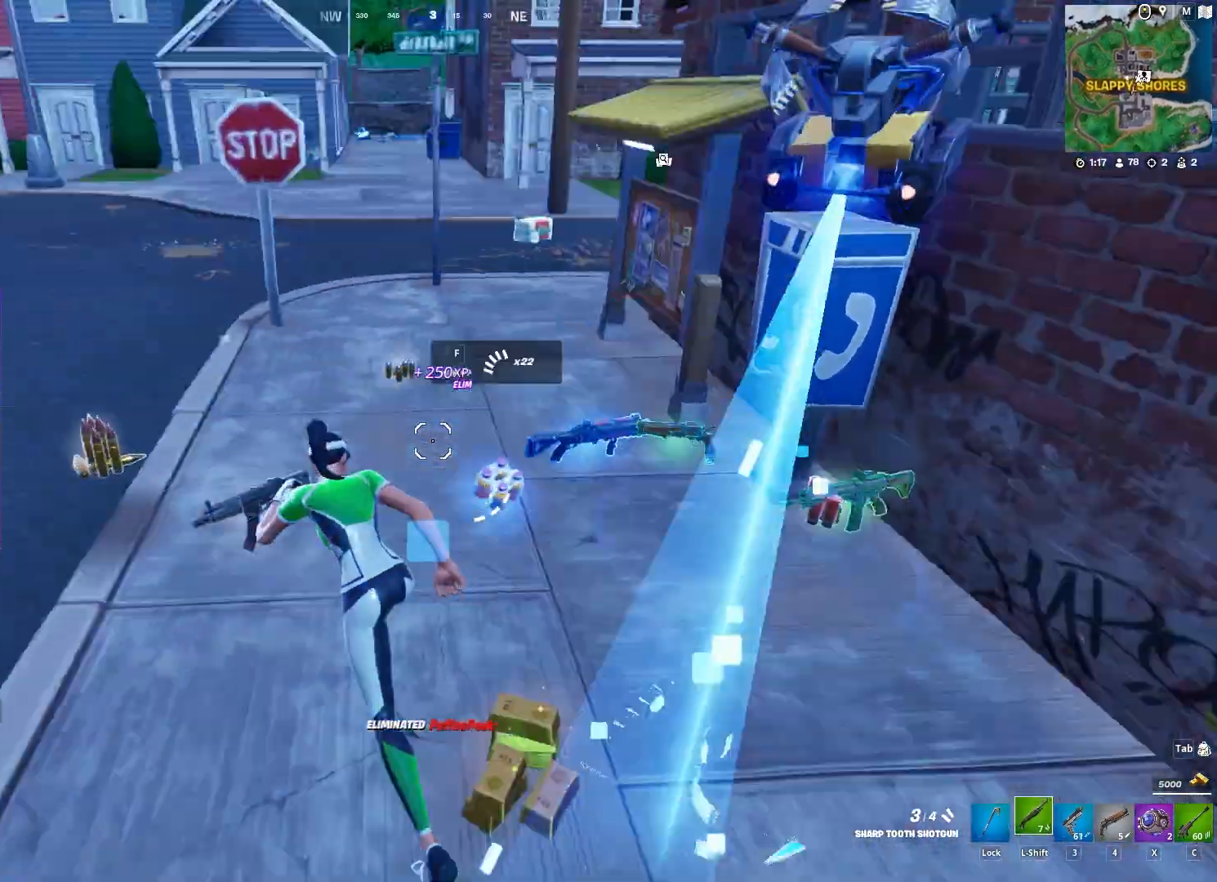
{"keys": ["a"], "mouse": [], "mouse_move": "still", "events": []}
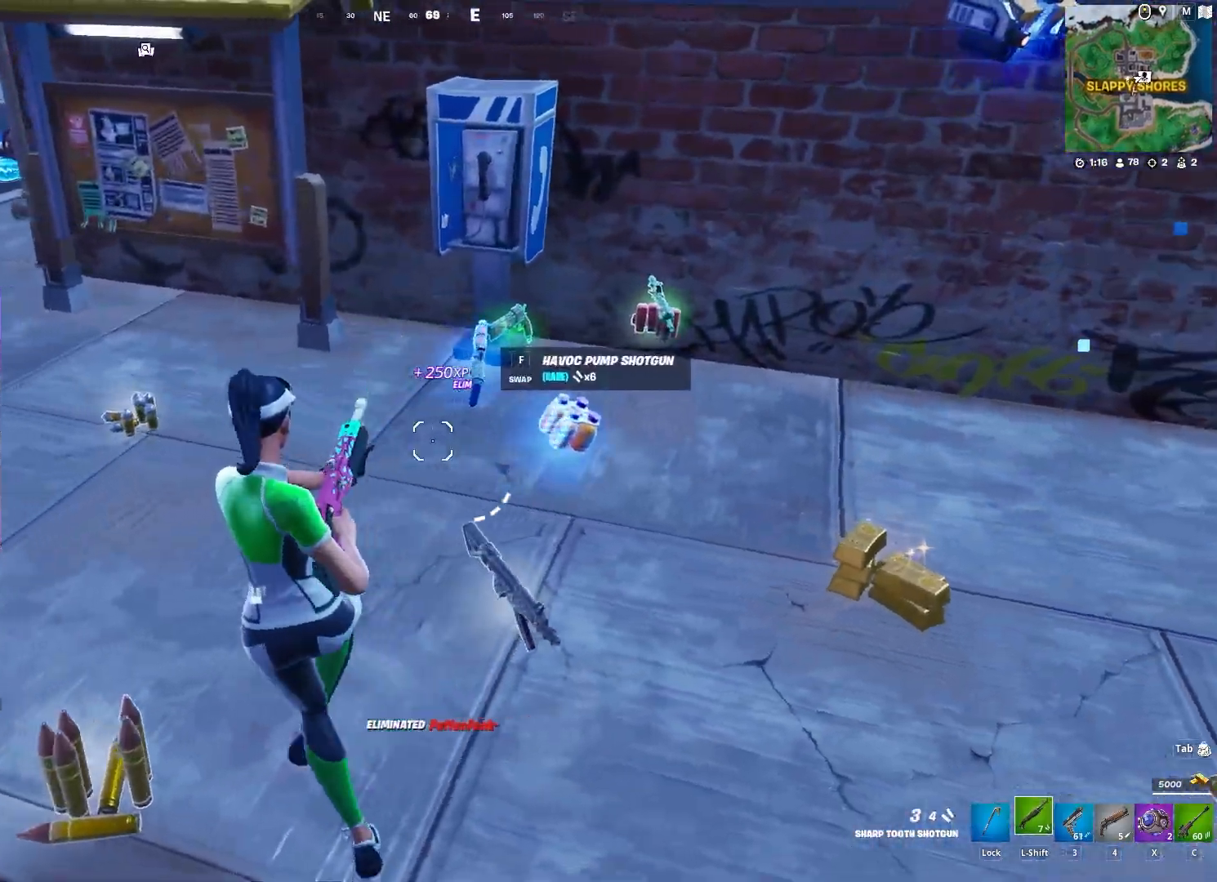
{"keys": ["a", "w"], "mouse": [], "mouse_move": "still", "events": [[100, "w", "down"]]}
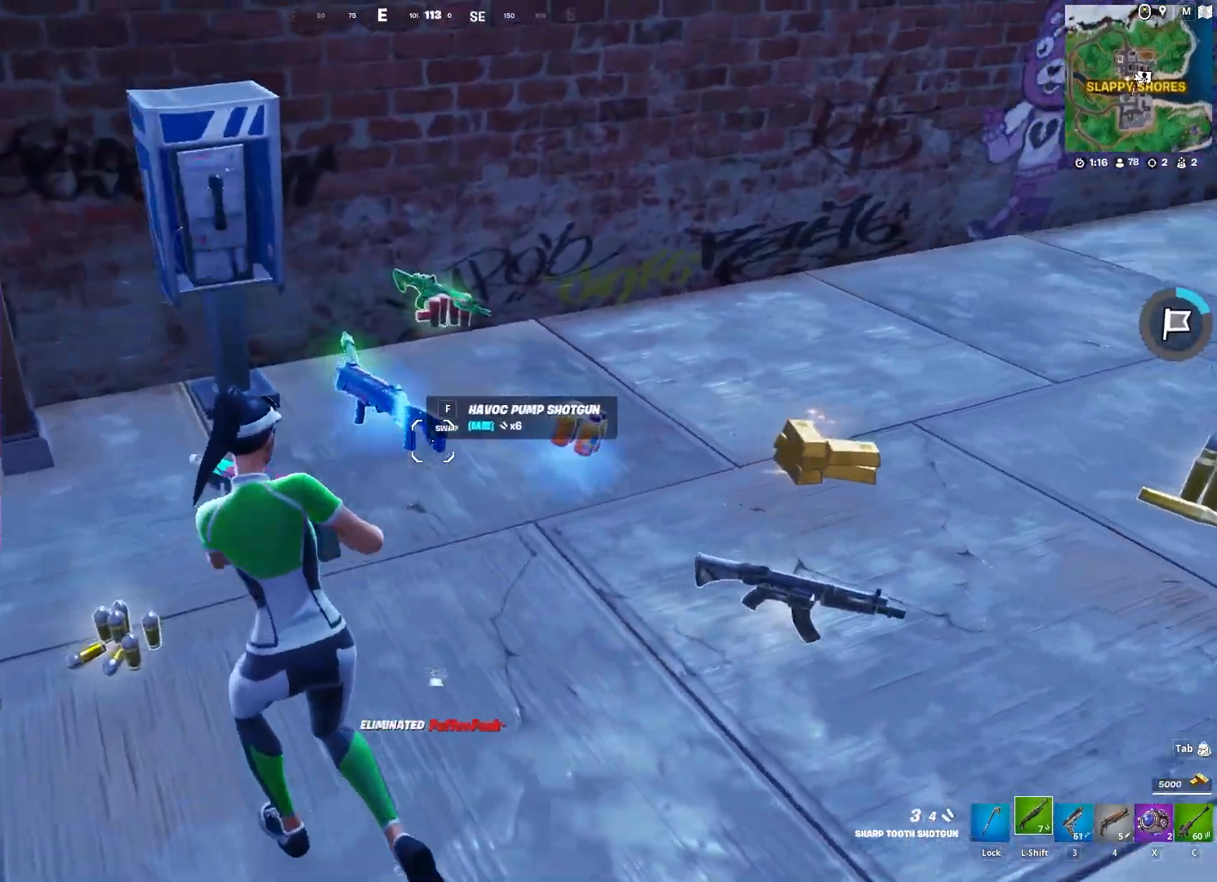
{"keys": ["d", "s"], "mouse": [], "mouse_move": "still", "events": [[17, "f", "down"], [67, "w", "up"], [117, "f", "up"], [200, "a", "up"], [200, "s", "down"], [300, "d", "down"]]}
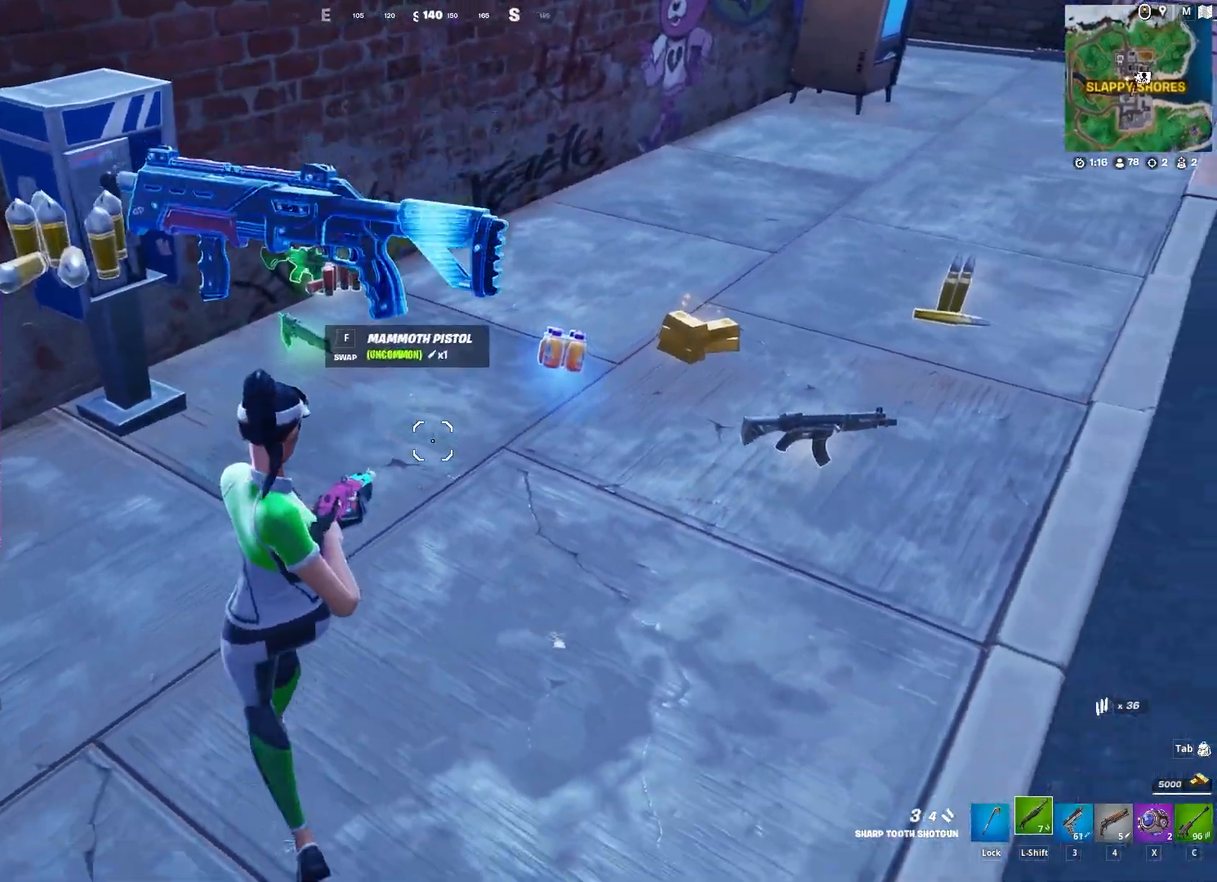
{"keys": ["1", "d", "w"], "mouse": [], "mouse_move": "still", "events": [[33, "s", "up"], [217, "w", "down"], [500, "1", "down"]]}